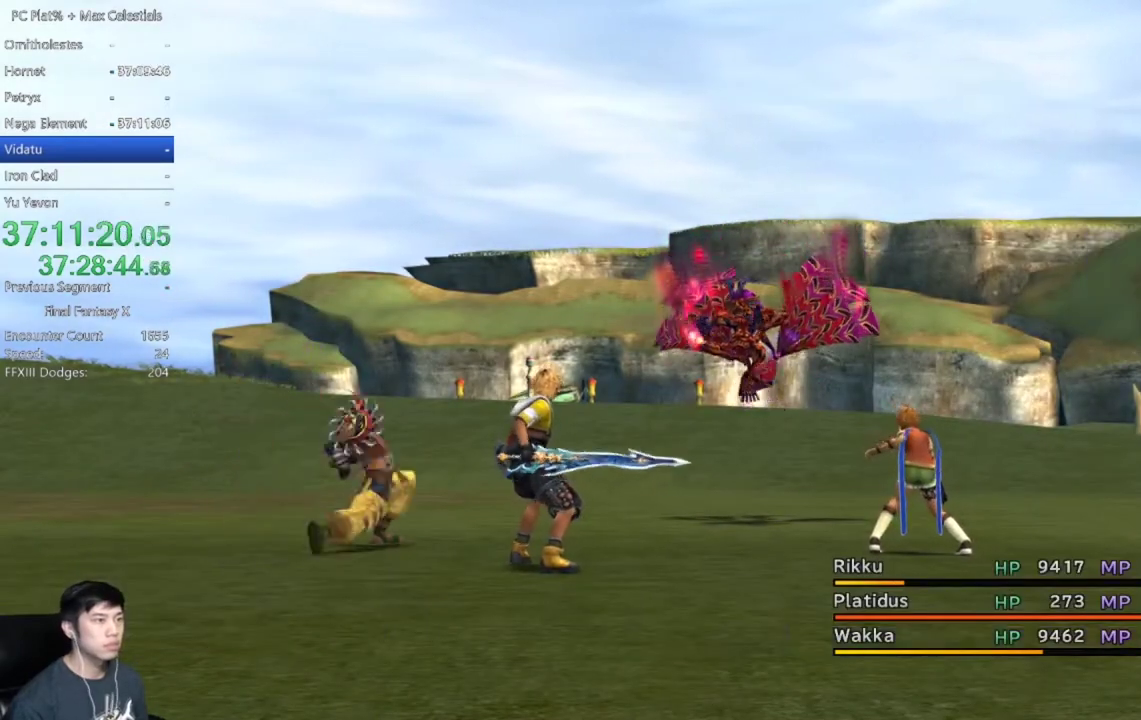
Gameplay with a controller (Xbox layout); each line is a JSON object with the inputs held at the frame after it. "events" lists button and stick changes between this image and that frame as [ms after this image, input, new state], when the widget could be followed in between. This document gives stick clicks only as held states, not as events. Not read: START.
{"buttons": ["A"], "left_stick": "center", "right_stick": "center", "events": [[100, "A", "down"], [167, "A", "up"], [301, "A", "down"], [367, "A", "up"], [467, "A", "down"]]}
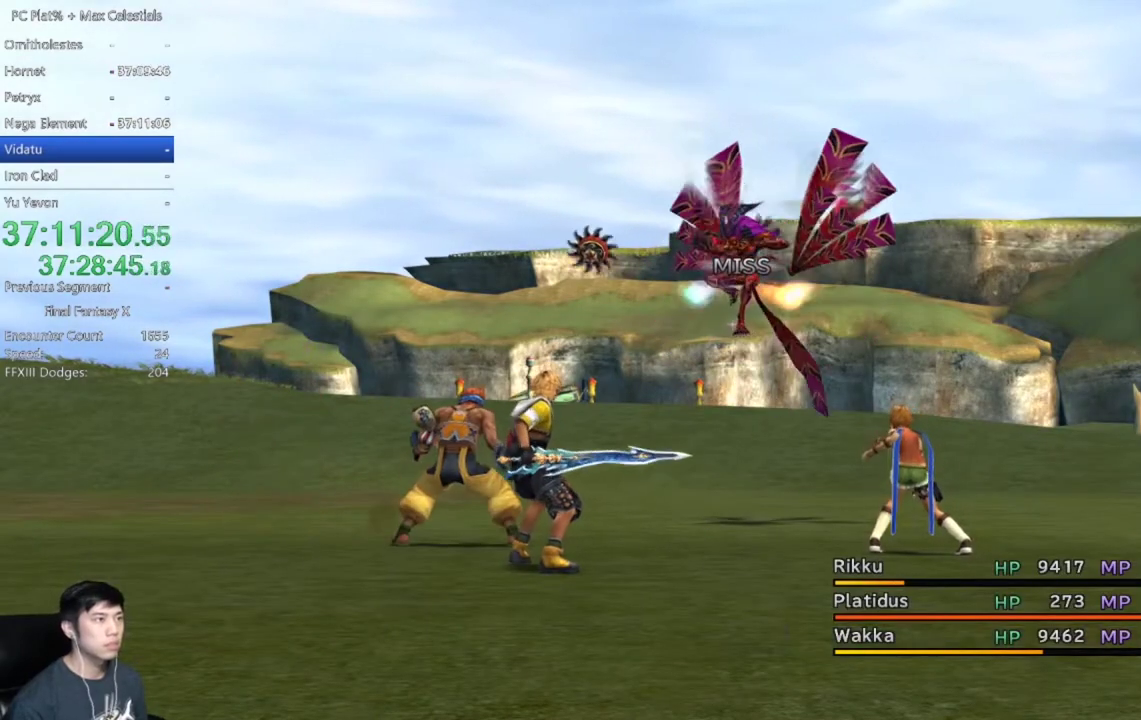
{"buttons": ["A"], "left_stick": "center", "right_stick": "center", "events": [[33, "A", "up"], [133, "A", "down"], [233, "A", "up"], [334, "A", "down"], [400, "A", "up"], [500, "A", "down"]]}
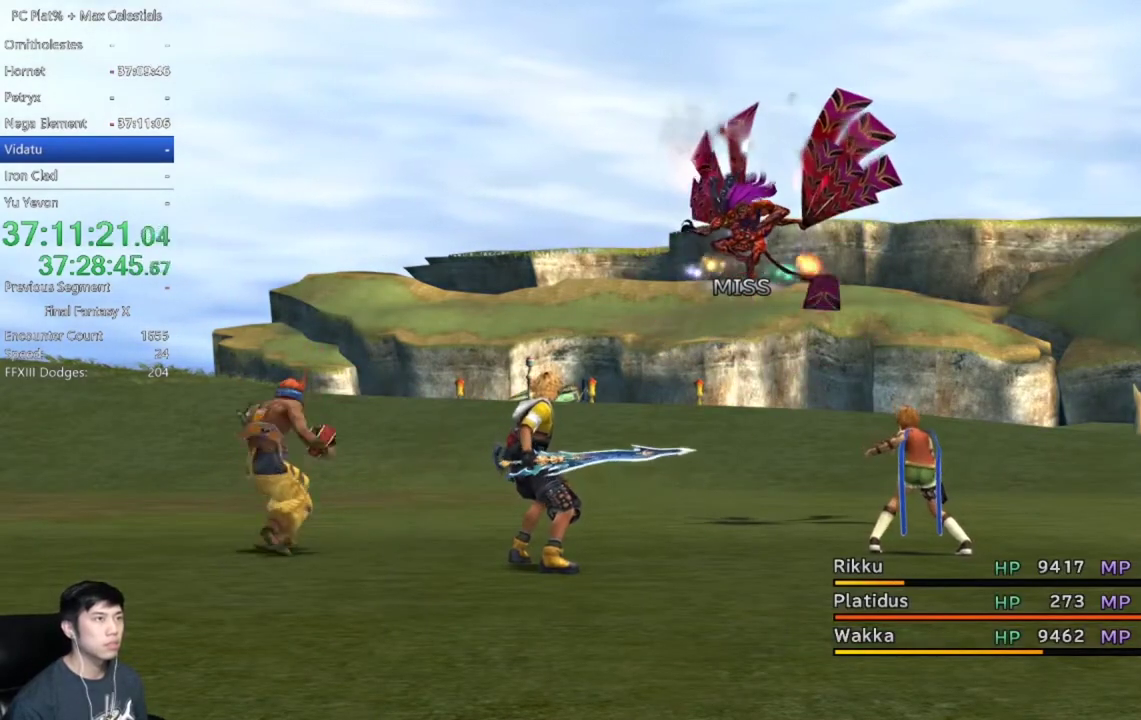
{"buttons": ["A"], "left_stick": "center", "right_stick": "center", "events": [[67, "A", "up"], [167, "A", "down"], [234, "A", "up"], [334, "A", "down"], [401, "A", "up"], [501, "A", "down"]]}
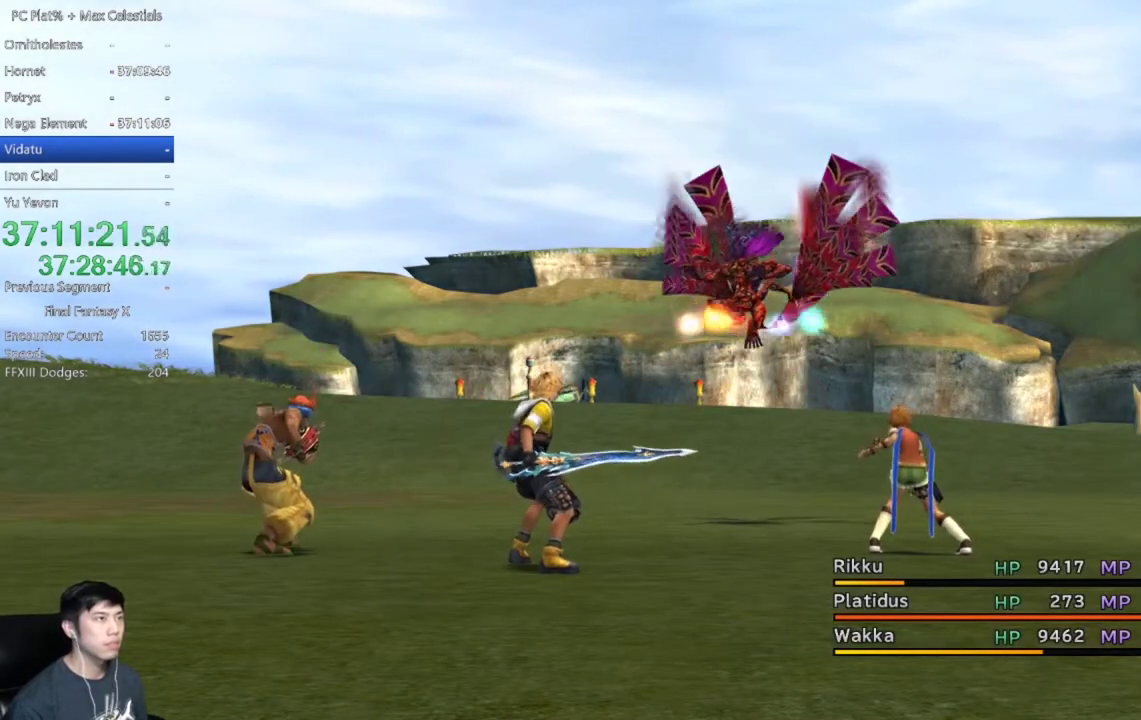
{"buttons": ["A"], "left_stick": "center", "right_stick": "center", "events": [[67, "A", "up"], [167, "A", "down"], [233, "A", "up"], [333, "A", "down"], [400, "A", "up"], [500, "A", "down"]]}
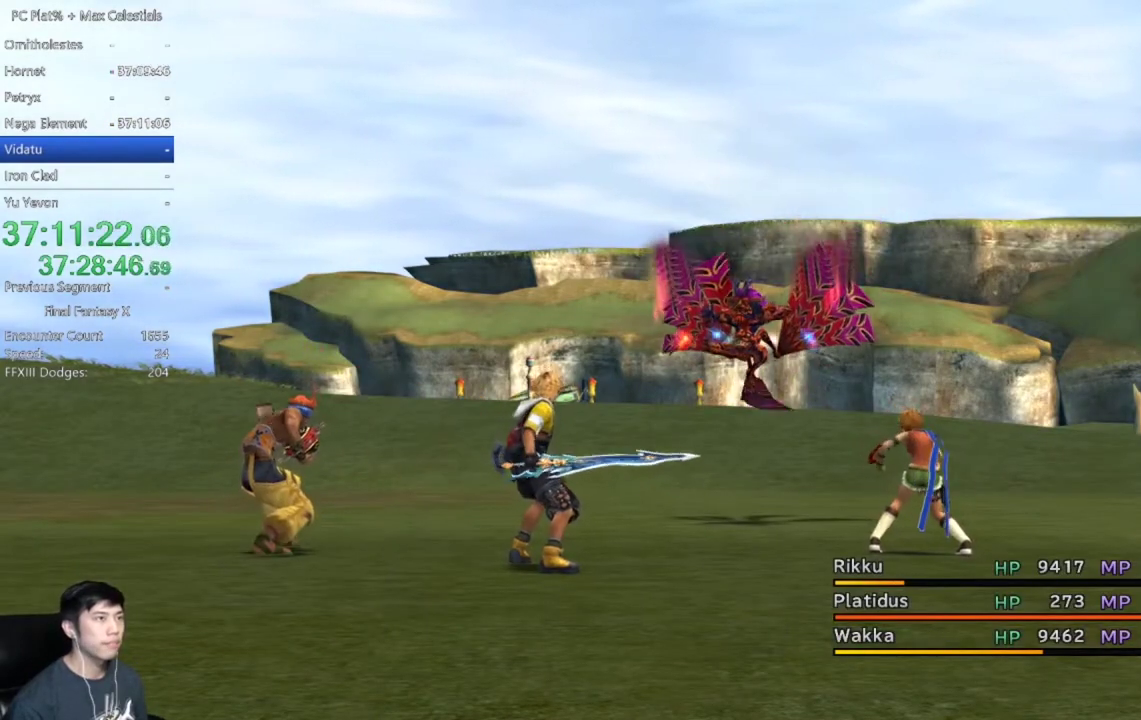
{"buttons": ["A"], "left_stick": "center", "right_stick": "center", "events": [[34, "A", "up"], [167, "A", "down"], [234, "A", "up"], [334, "A", "down"], [367, "A", "up"], [501, "A", "down"]]}
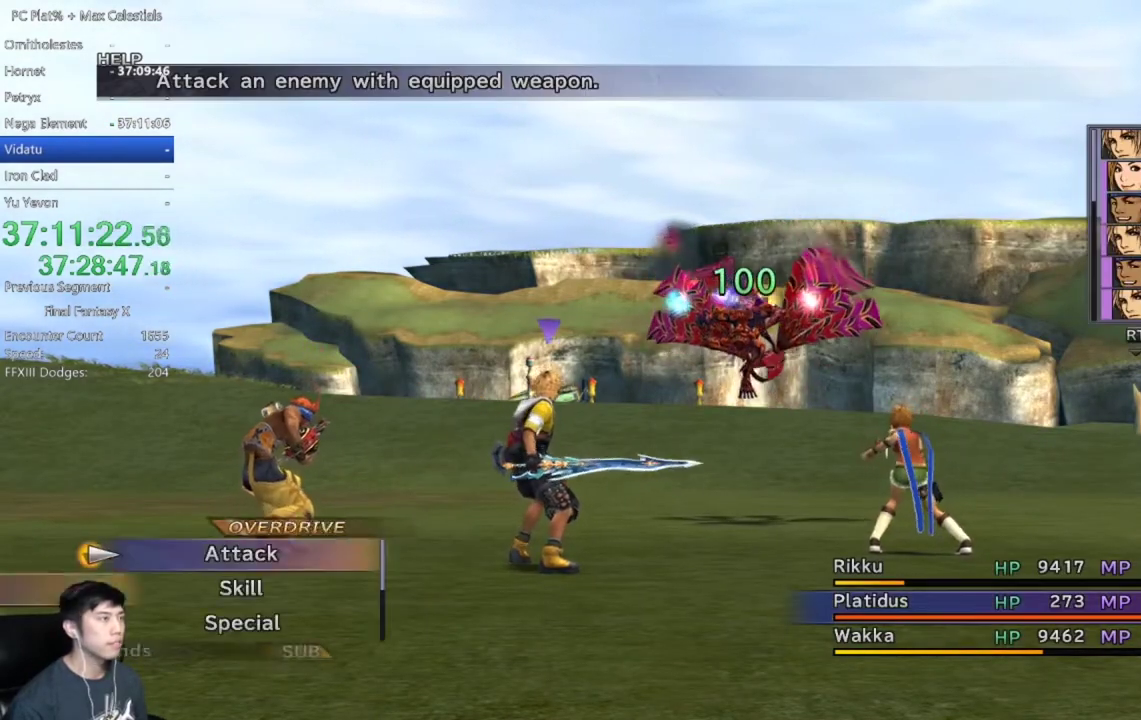
{"buttons": ["A"], "left_stick": "center", "right_stick": "center", "events": [[67, "A", "up"], [133, "A", "down"], [233, "A", "up"], [300, "A", "down"], [400, "A", "up"], [467, "A", "down"]]}
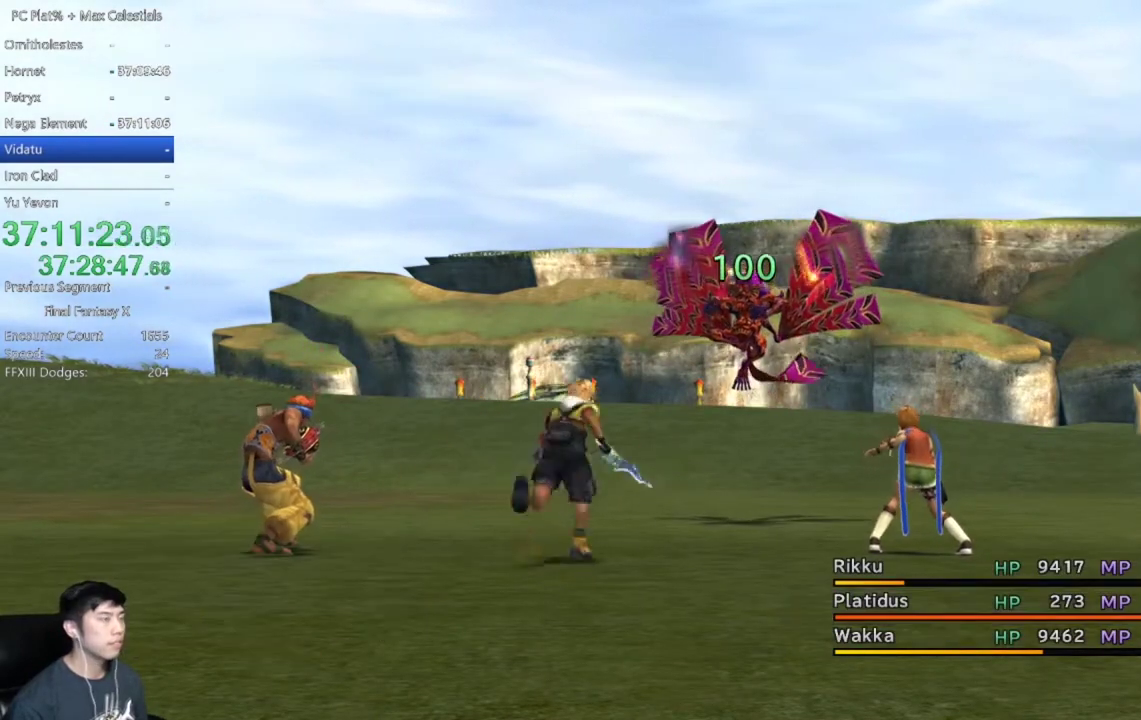
{"buttons": [], "left_stick": "center", "right_stick": "down-left"}